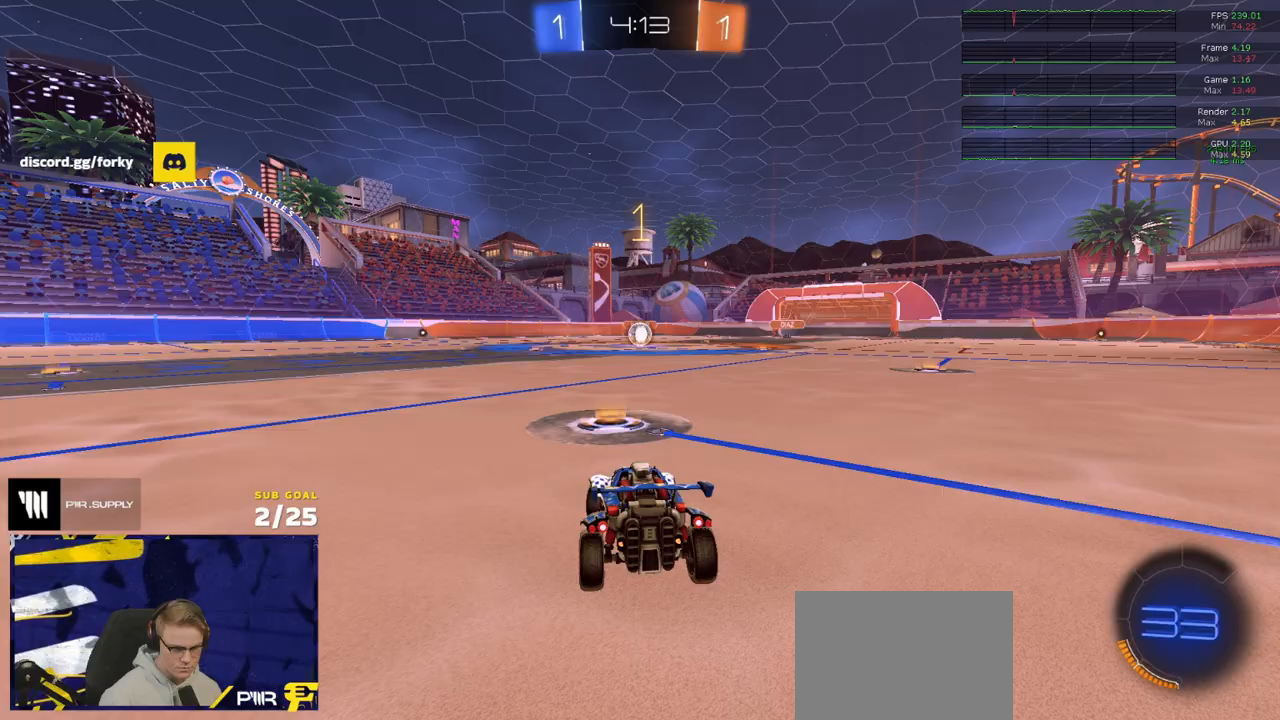
Gameplay with a controller (Xbox layout); each line is a JSON object with the inputs held at the frame after it. "events" lists button and stick changes between this image and that frame as [ms after this image, input, new state], when the widget could be followed in between.
{"buttons": ["R1", "R2"], "left_stick": "center", "right_stick": "center", "events": [[250, "left_stick", "center"]]}
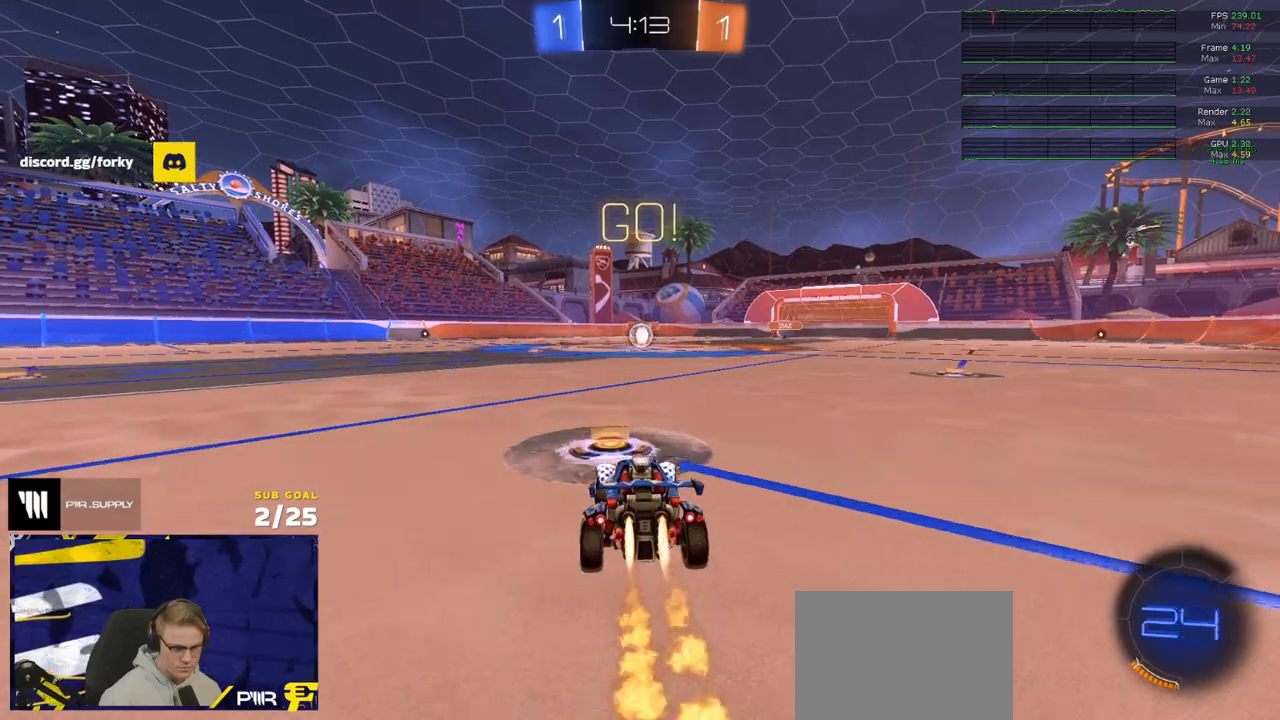
{"buttons": ["R1", "L3"], "left_stick": "down", "right_stick": "center", "events": [[83, "left_stick", "up-left"], [150, "A", "down"], [150, "L3", "down"], [183, "left_stick", "up"], [217, "A", "up"], [250, "A", "down"], [267, "R2", "up"], [317, "A", "up"], [317, "L3", "up"], [317, "R2", "down"], [317, "left_stick", "down"], [367, "L3", "down"], [367, "R2", "up"]]}
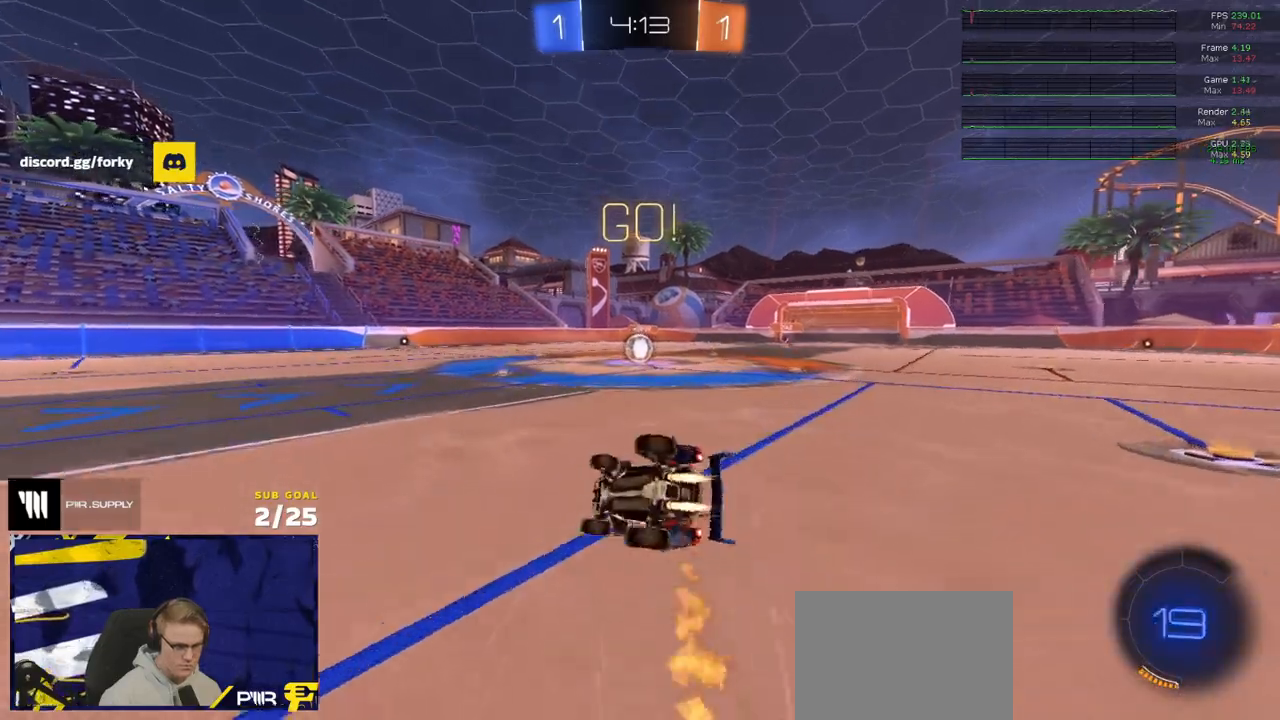
{"buttons": ["R2", "L3"], "left_stick": "center", "right_stick": "center", "events": [[83, "left_stick", "down-right"], [483, "R1", "up"], [483, "R2", "down"], [500, "left_stick", "center"]]}
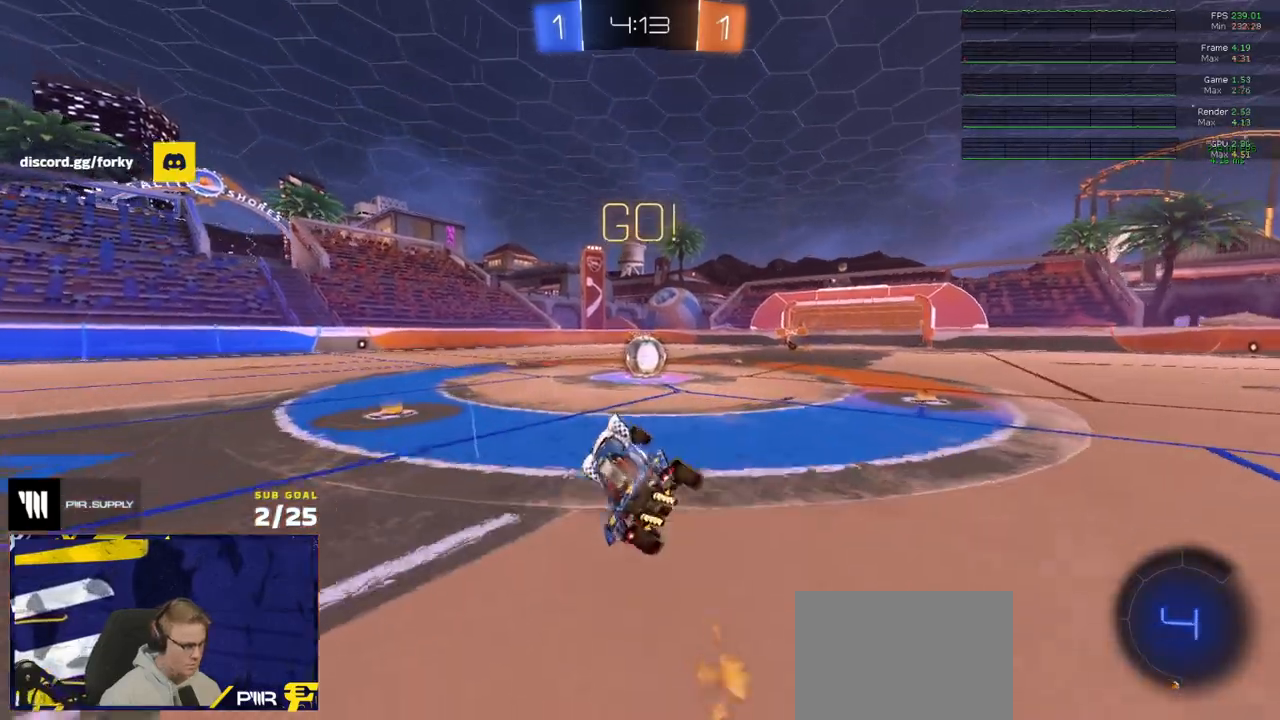
{"buttons": ["A", "R2"], "left_stick": "up-right", "right_stick": "center", "events": [[17, "L3", "up"], [67, "left_stick", "up-right"], [133, "left_stick", "center"], [200, "left_stick", "up-right"], [433, "A", "down"]]}
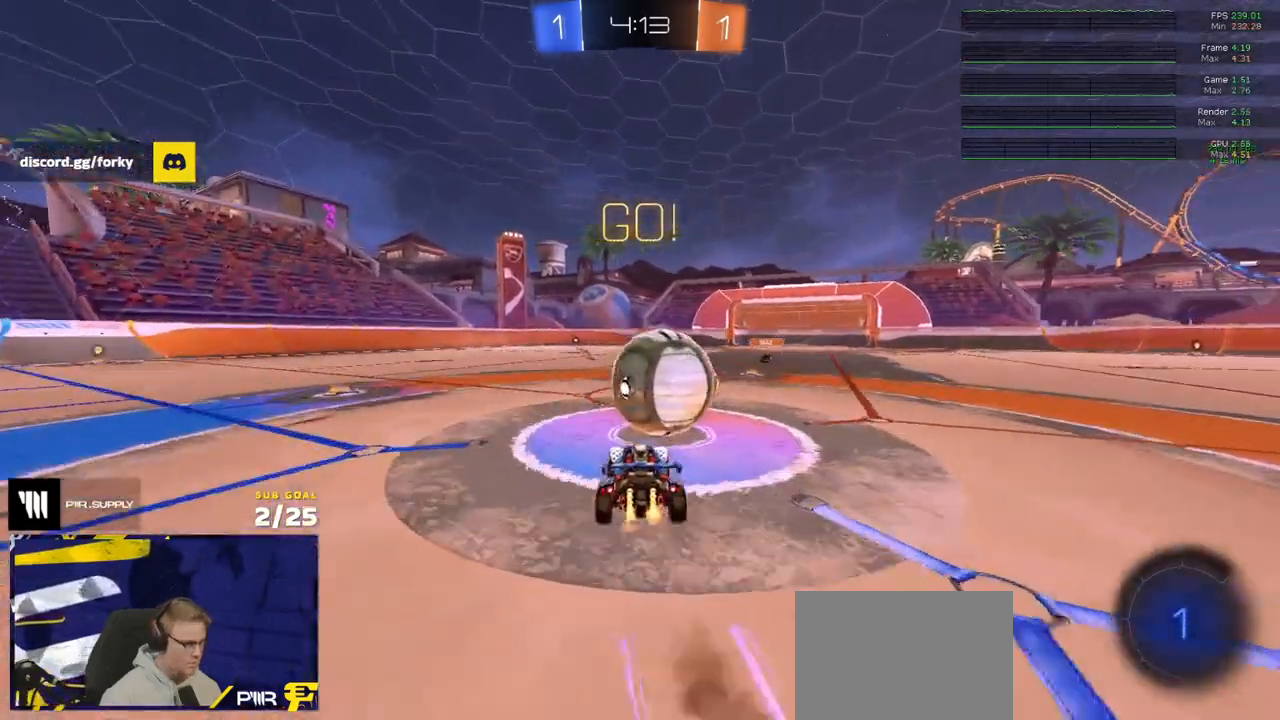
{"buttons": ["R2", "L3"], "left_stick": "down-right", "right_stick": "center", "events": [[17, "L1", "down"], [33, "A", "up"], [83, "A", "down"], [100, "L3", "down"], [183, "left_stick", "down-right"], [217, "L1", "up"], [317, "A", "up"]]}
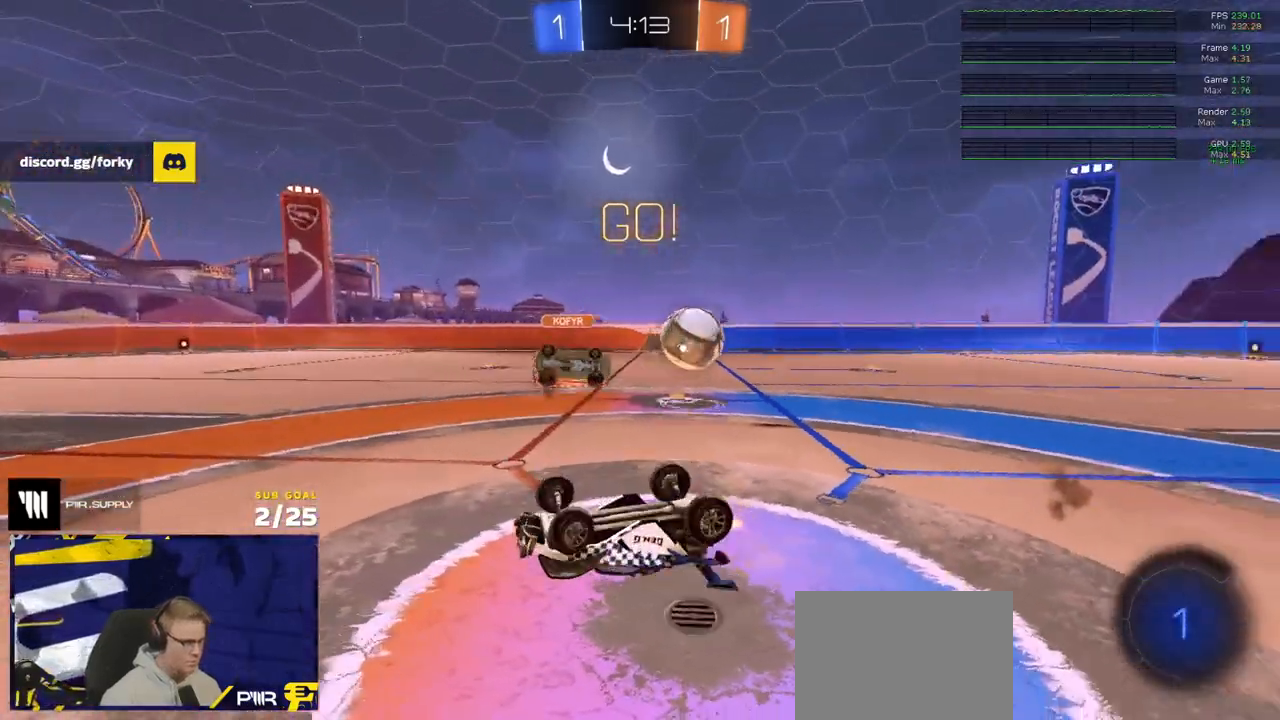
{"buttons": ["R2"], "left_stick": "down-left", "right_stick": "center", "events": [[33, "left_stick", "down"], [367, "left_stick", "down-left"], [433, "L3", "up"]]}
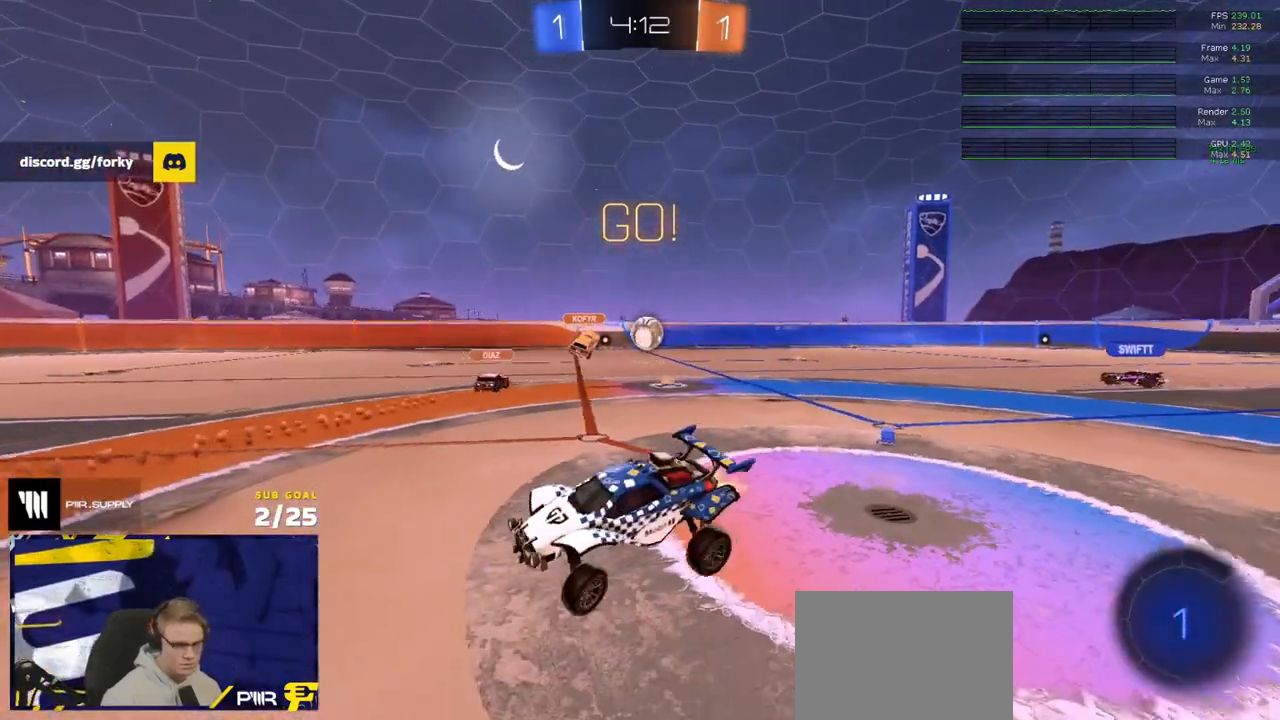
{"buttons": ["R2"], "left_stick": "left", "right_stick": "center", "events": [[17, "left_stick", "left"]]}
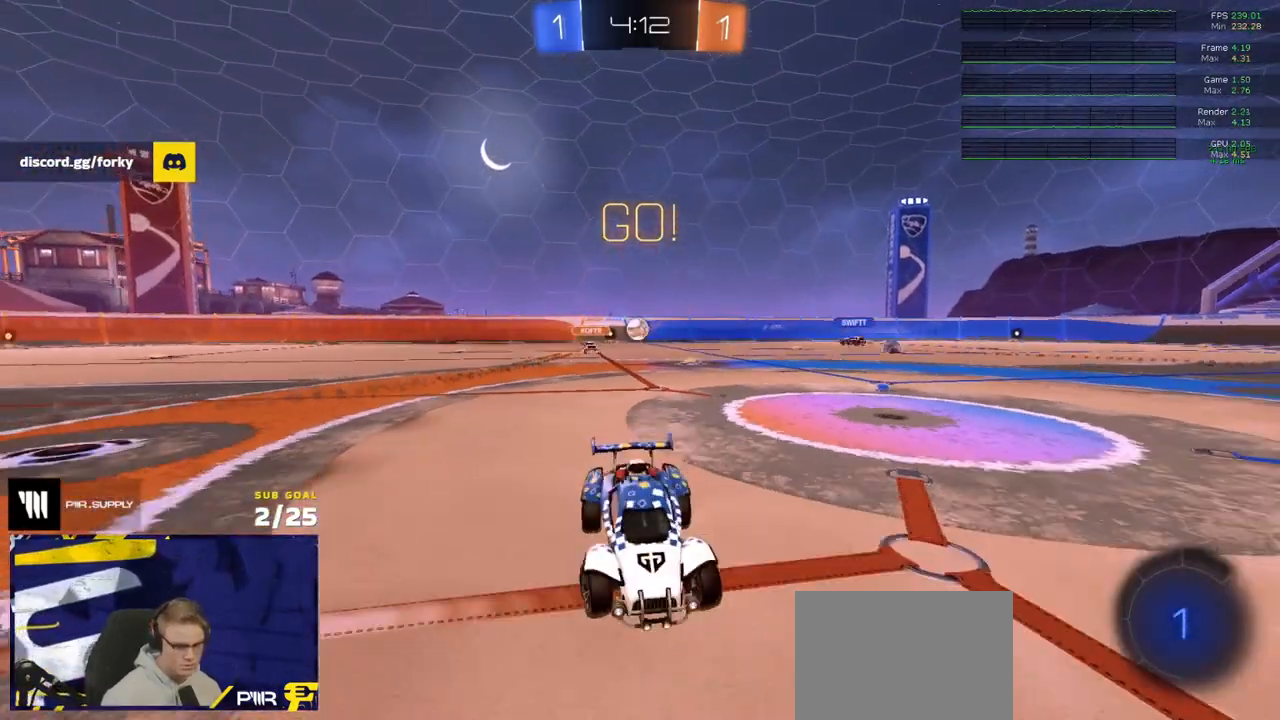
{"buttons": ["R2"], "left_stick": "left", "right_stick": "center", "events": [[300, "left_stick", "center"], [483, "left_stick", "left"]]}
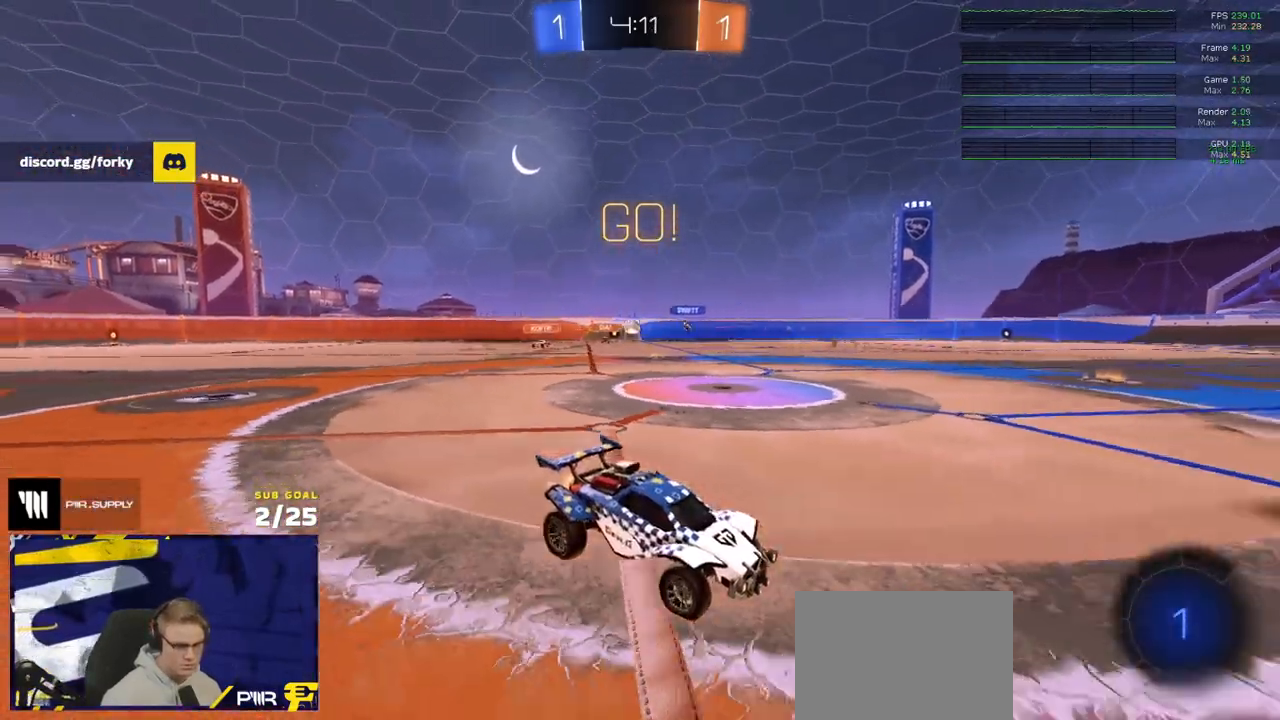
{"buttons": ["R1"], "left_stick": "left", "right_stick": "center", "events": [[67, "left_stick", "center"], [383, "R1", "down"], [433, "left_stick", "left"], [483, "R2", "up"]]}
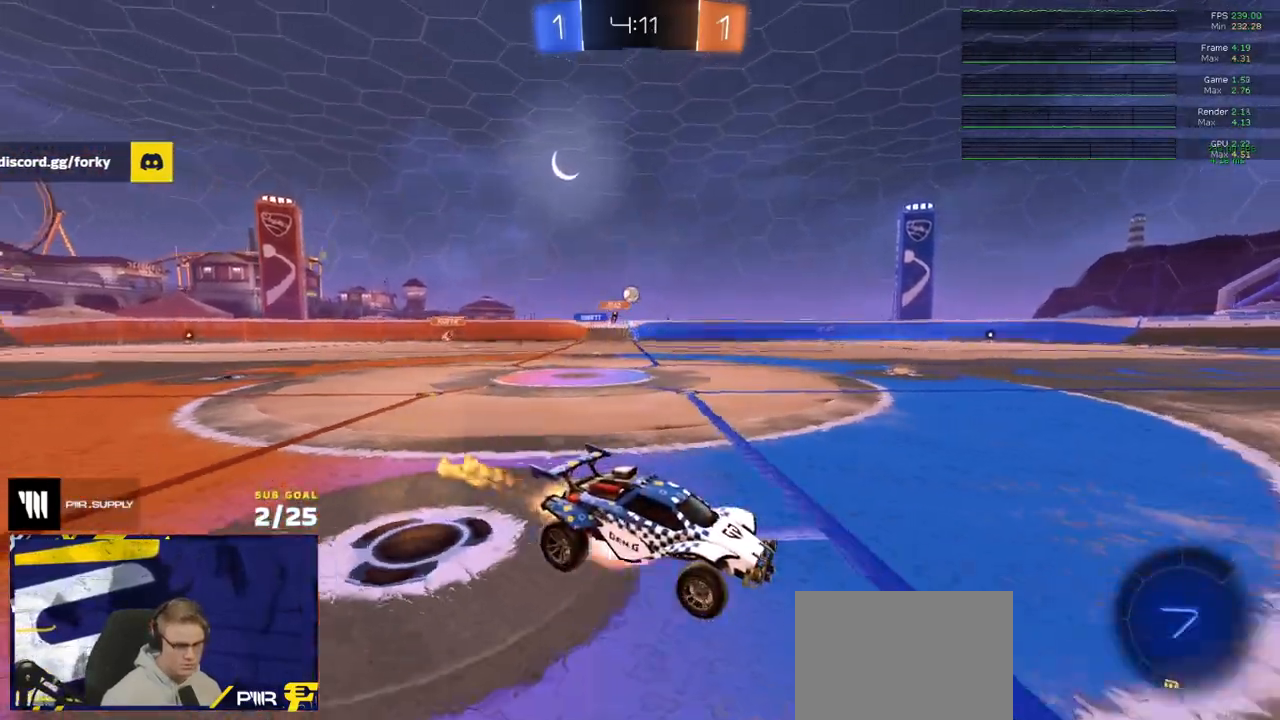
{"buttons": ["R1", "L3"], "left_stick": "down-right", "right_stick": "center", "events": [[17, "A", "down"], [33, "L3", "down"], [100, "A", "up"], [150, "A", "down"], [200, "left_stick", "down"], [283, "A", "up"], [483, "left_stick", "down-right"]]}
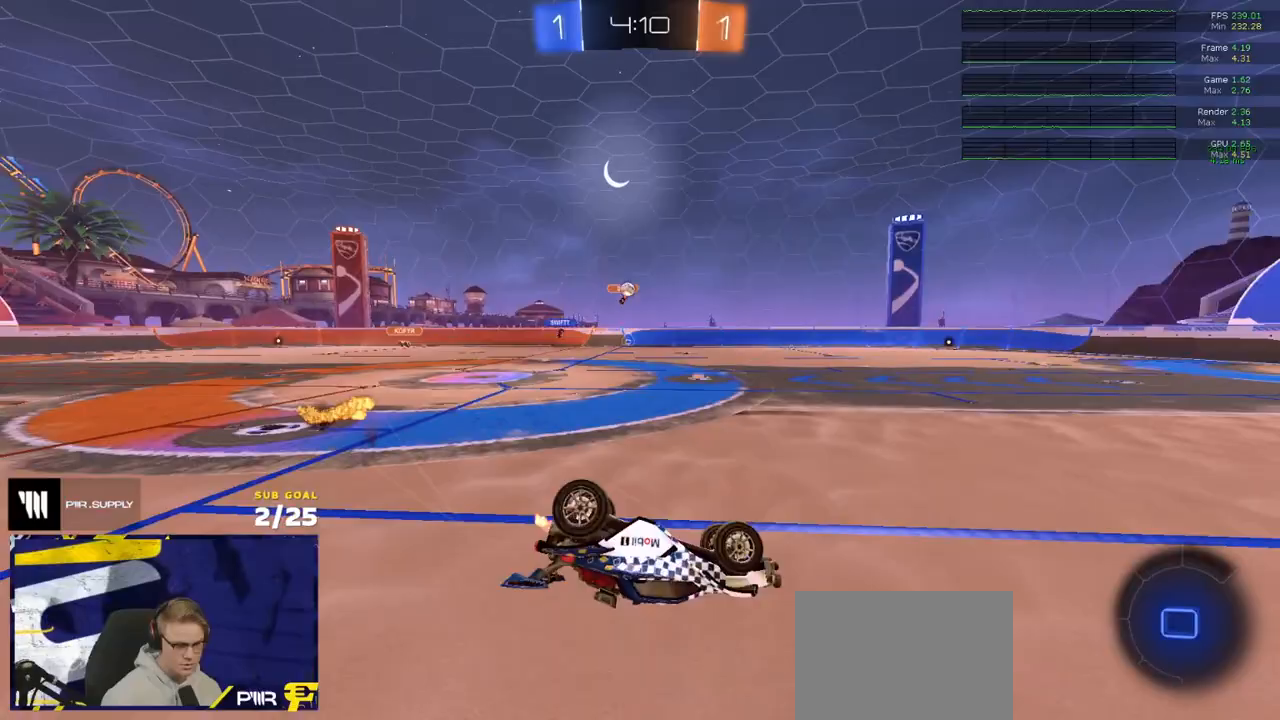
{"buttons": ["R2"], "left_stick": "center", "right_stick": "center", "events": [[100, "Y", "down"], [167, "R1", "up"], [167, "R2", "down"], [183, "Y", "up"], [400, "L3", "up"], [417, "left_stick", "center"]]}
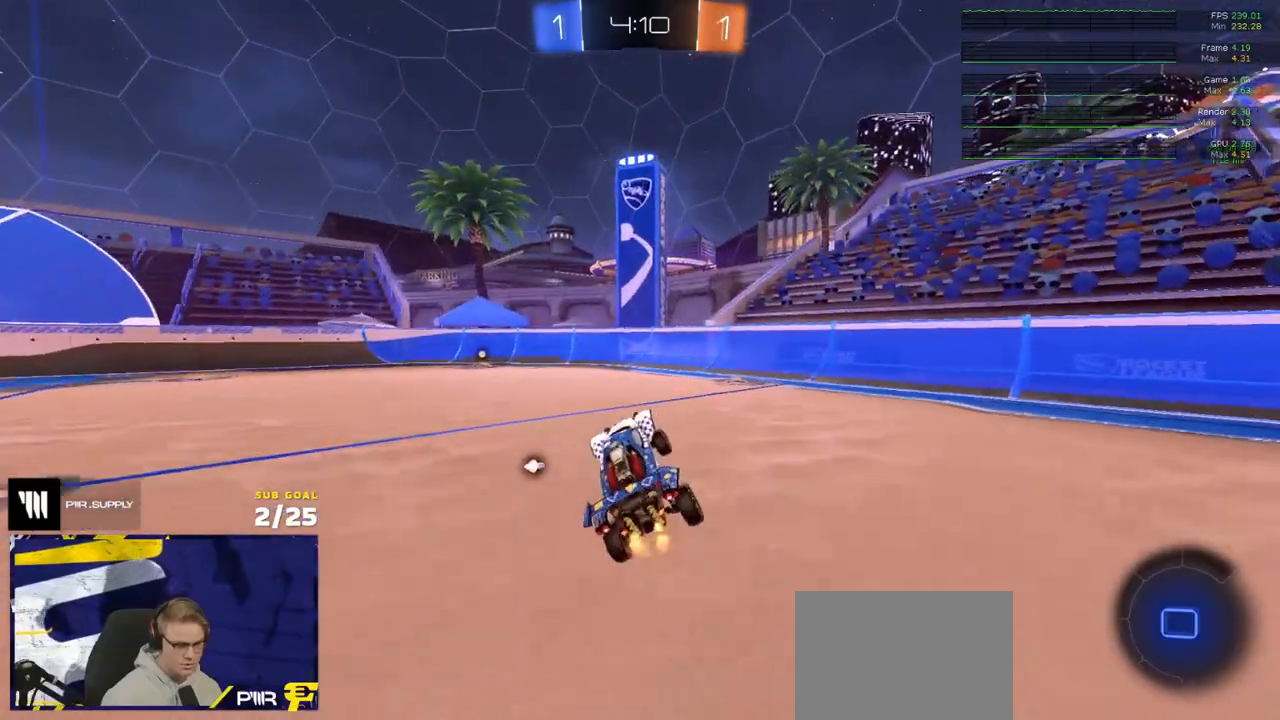
{"buttons": ["R2"], "left_stick": "center", "right_stick": "center", "events": [[233, "left_stick", "left"], [417, "left_stick", "center"]]}
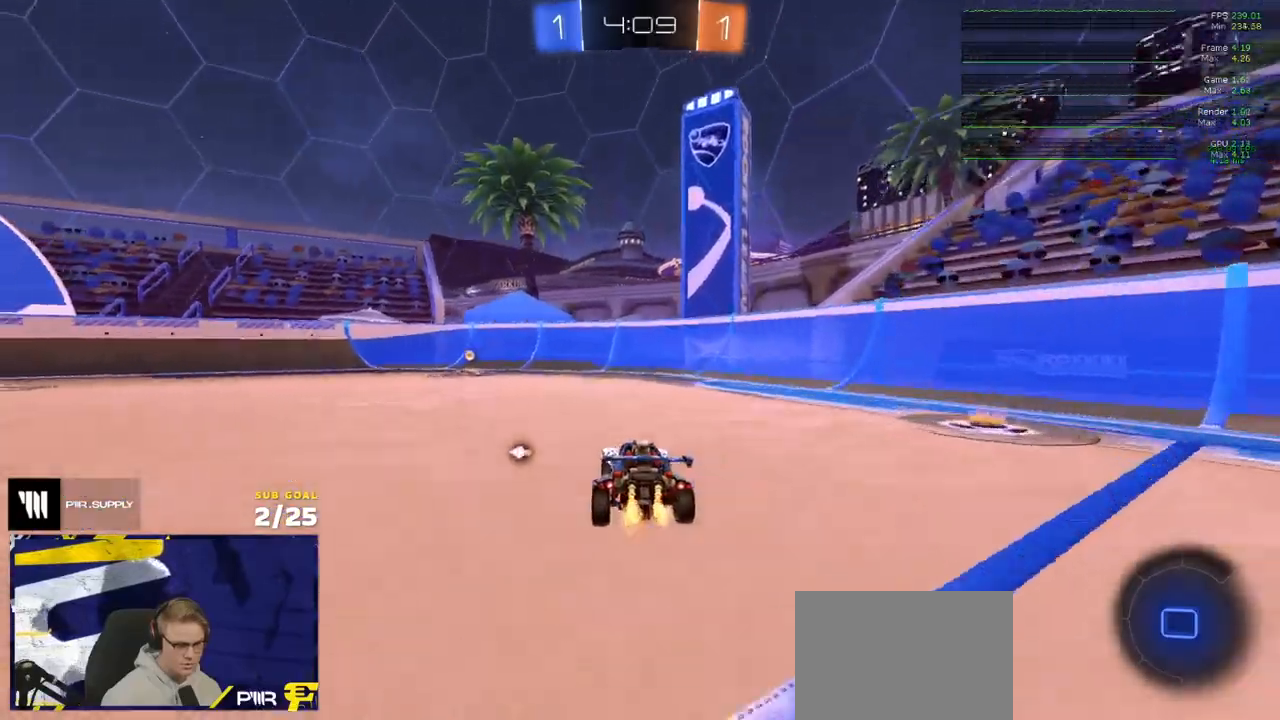
{"buttons": ["R2"], "left_stick": "left", "right_stick": "center", "events": [[183, "left_stick", "left"], [233, "Y", "down"], [300, "Y", "up"], [367, "X", "down"], [450, "X", "up"]]}
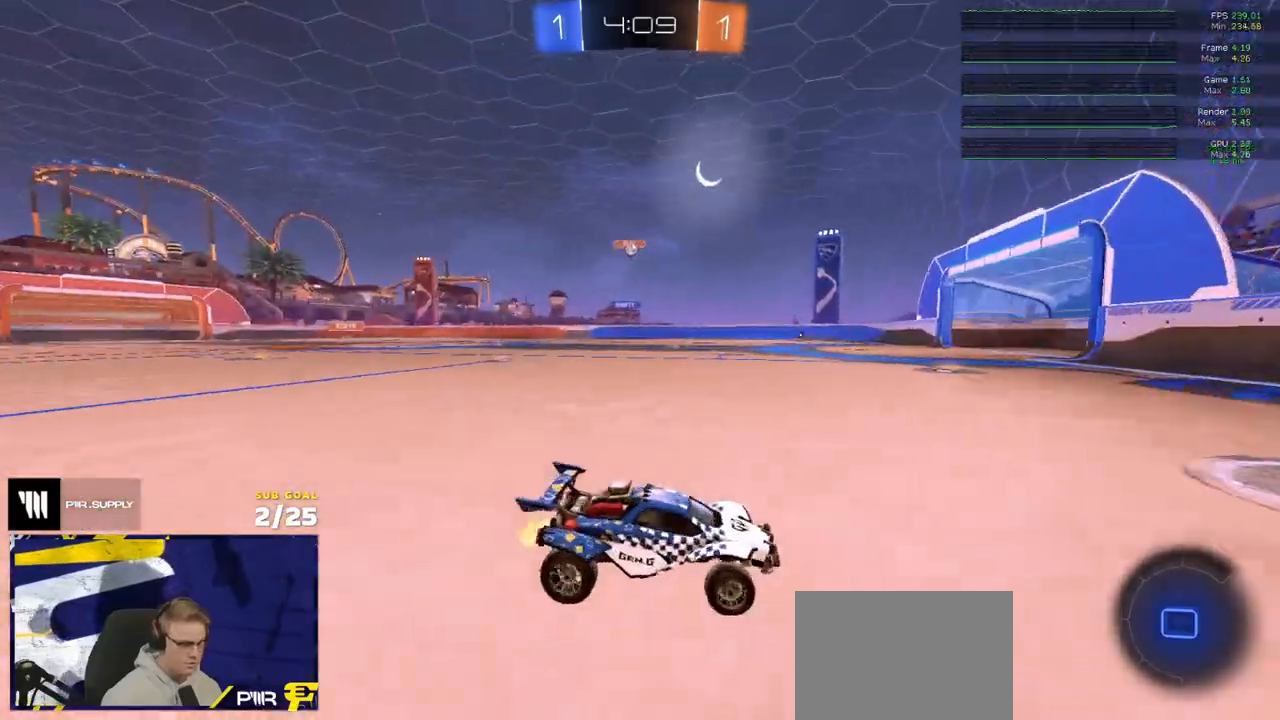
{"buttons": ["R1", "R2"], "left_stick": "center", "right_stick": "center", "events": [[500, "R1", "down"], [500, "left_stick", "center"]]}
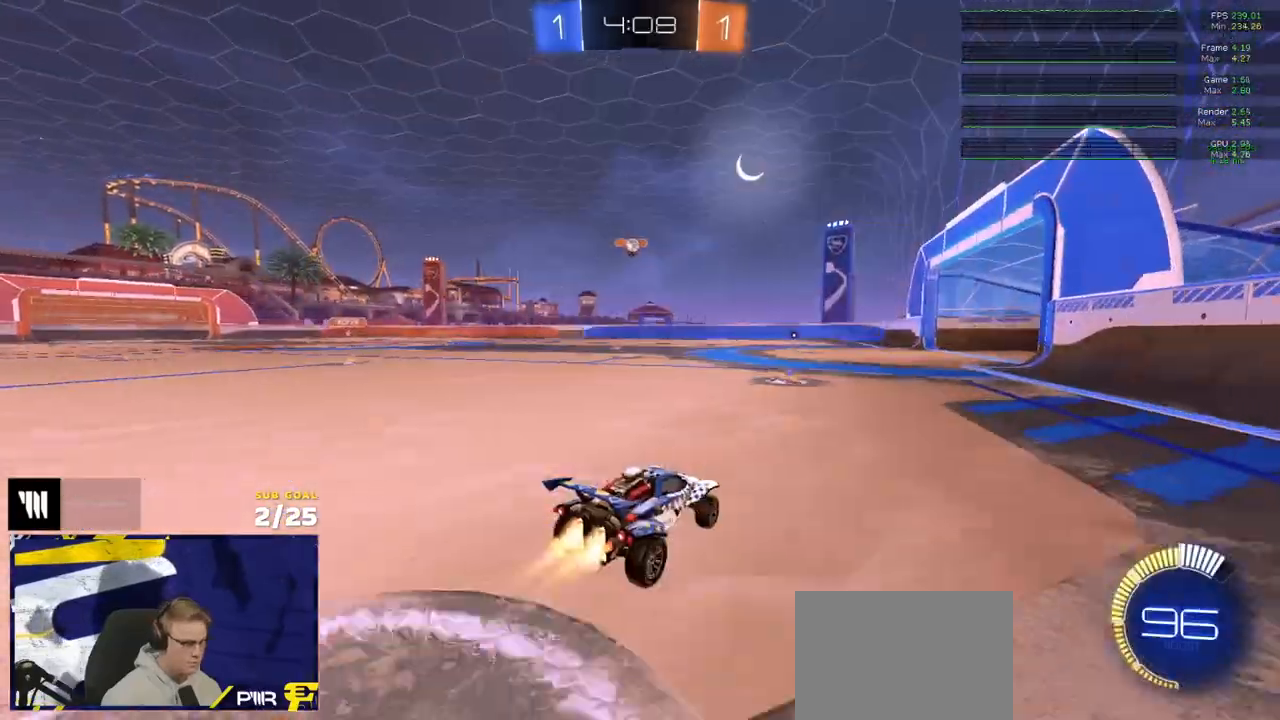
{"buttons": ["R2"], "left_stick": "center", "right_stick": "center", "events": [[100, "left_stick", "left"], [183, "R1", "up"], [217, "R1", "down"], [217, "left_stick", "center"], [333, "R1", "up"], [350, "L1", "down"], [417, "L1", "up"]]}
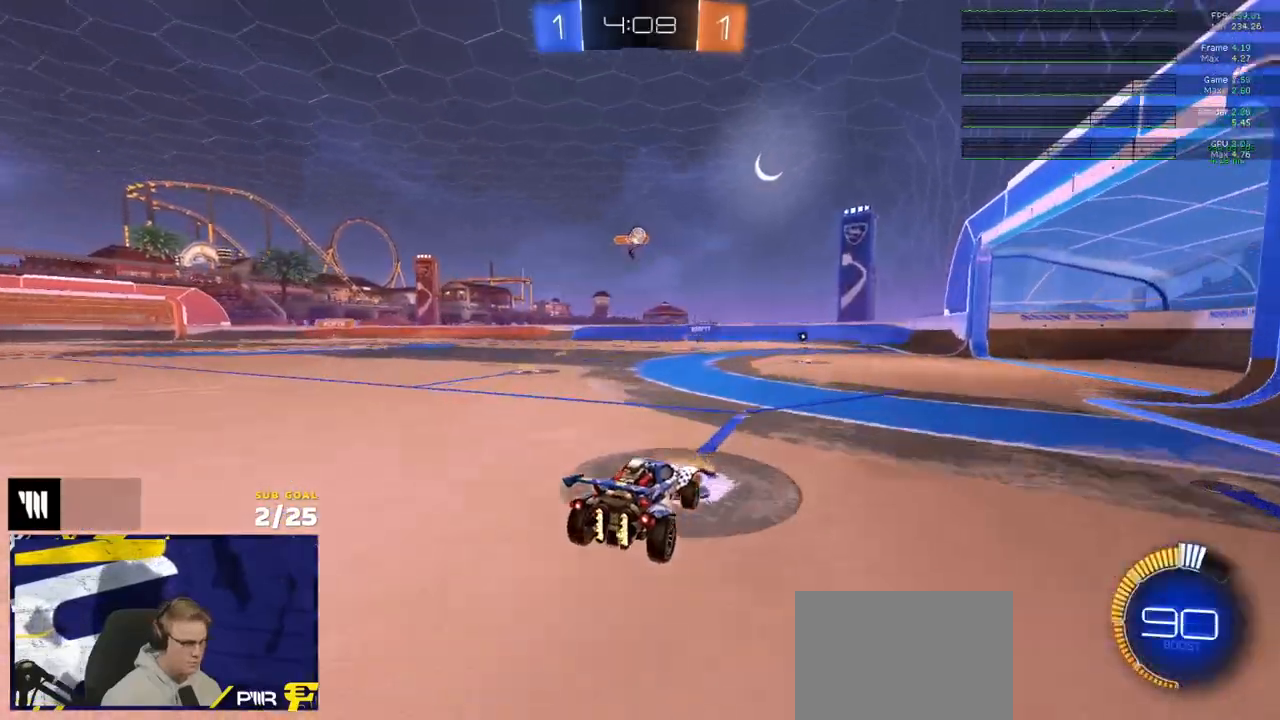
{"buttons": ["A", "L2"], "left_stick": "down", "right_stick": "center", "events": [[117, "left_stick", "right"], [250, "R2", "up"], [267, "L2", "down"], [317, "left_stick", "center"], [433, "A", "down"], [450, "left_stick", "down"]]}
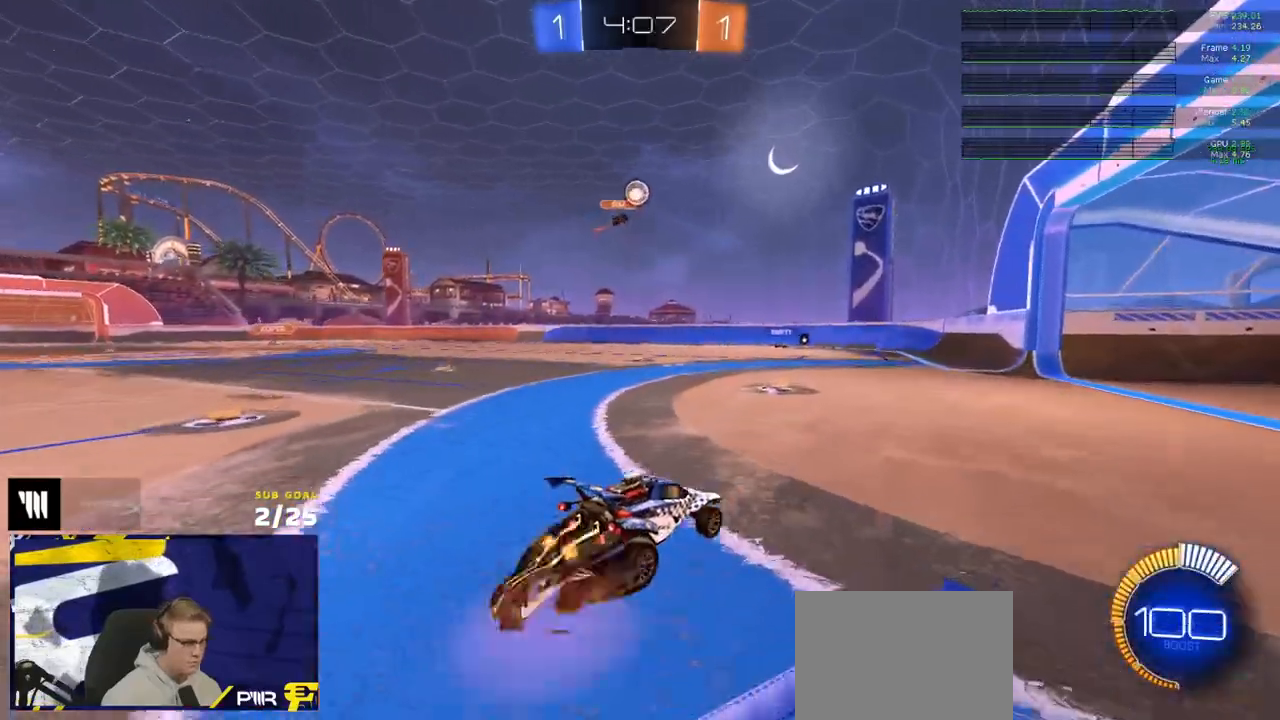
{"buttons": ["R1"], "left_stick": "center", "right_stick": "center", "events": [[100, "L2", "up"], [167, "R1", "down"], [183, "L3", "down"], [217, "A", "up"], [217, "left_stick", "down-left"], [267, "L3", "up"], [333, "left_stick", "center"]]}
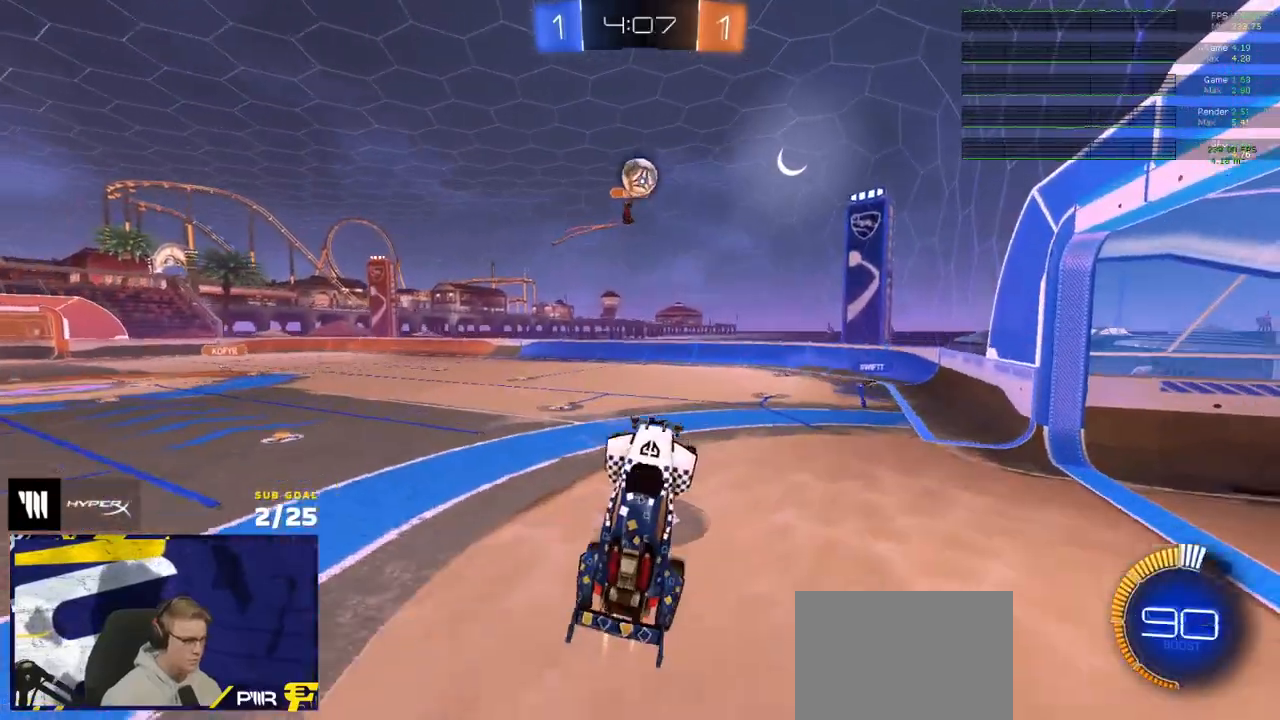
{"buttons": ["L1", "R1"], "left_stick": "down-left", "right_stick": "center", "events": [[50, "A", "down"], [117, "left_stick", "up-right"], [217, "L3", "down"], [250, "A", "up"], [267, "L3", "up"], [317, "left_stick", "down-left"], [367, "left_stick", "left"], [383, "L1", "down"], [500, "left_stick", "down-left"]]}
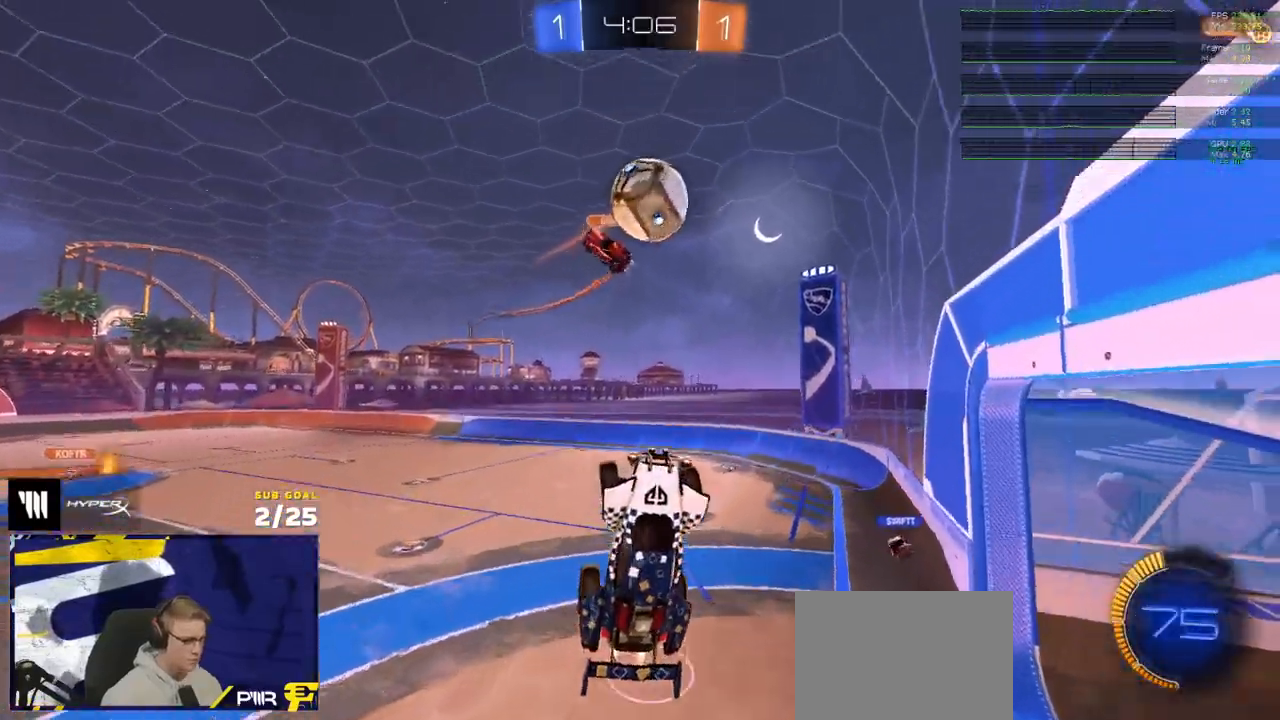
{"buttons": ["R2"], "left_stick": "right", "right_stick": "center", "events": [[233, "L1", "up"], [250, "left_stick", "up-right"], [433, "R1", "up"], [433, "R2", "down"], [500, "left_stick", "right"]]}
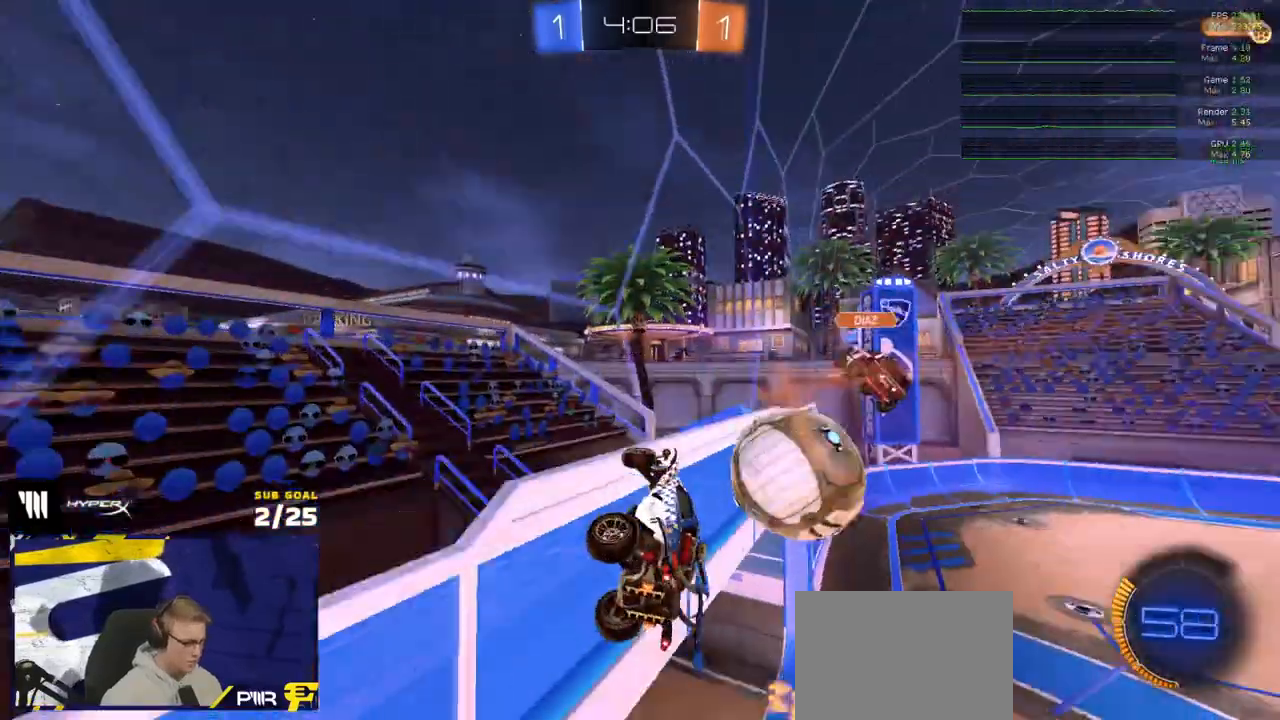
{"buttons": ["R2"], "left_stick": "center", "right_stick": "up", "events": [[50, "left_stick", "center"], [233, "left_stick", "right"], [383, "left_stick", "center"], [417, "right_stick", "up"]]}
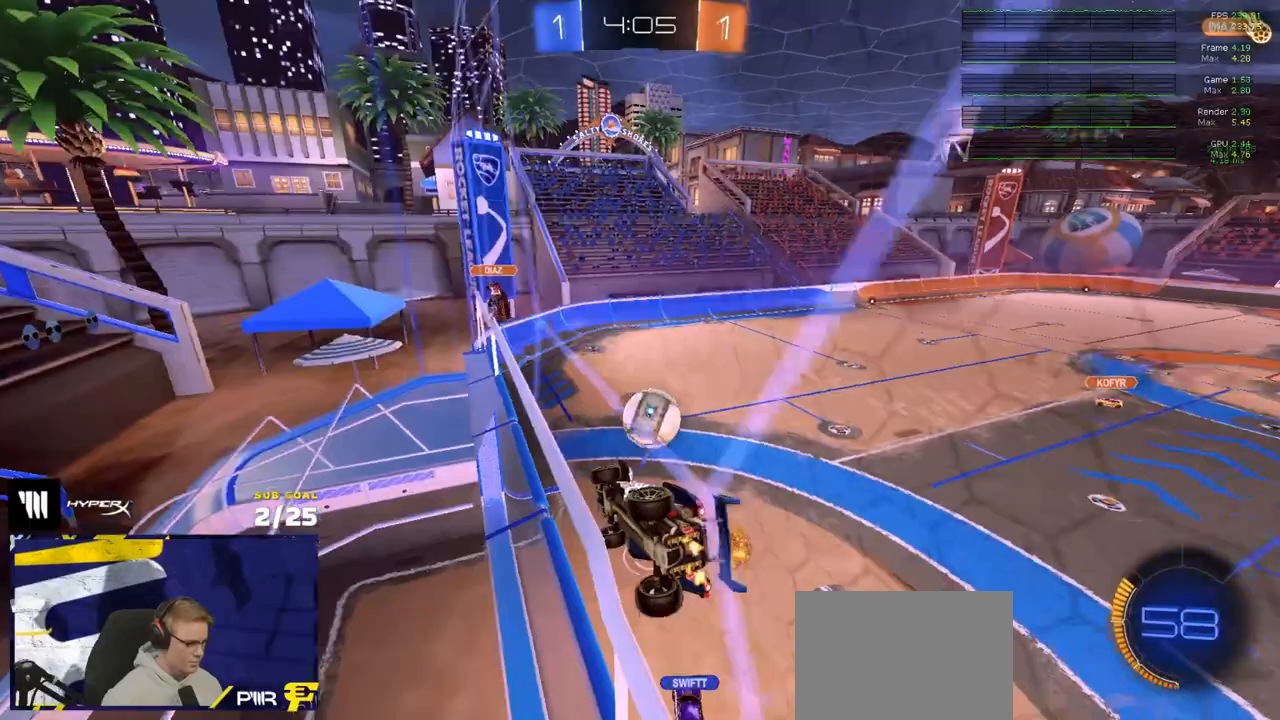
{"buttons": ["R2"], "left_stick": "right", "right_stick": "center", "events": [[383, "right_stick", "center"], [483, "left_stick", "right"]]}
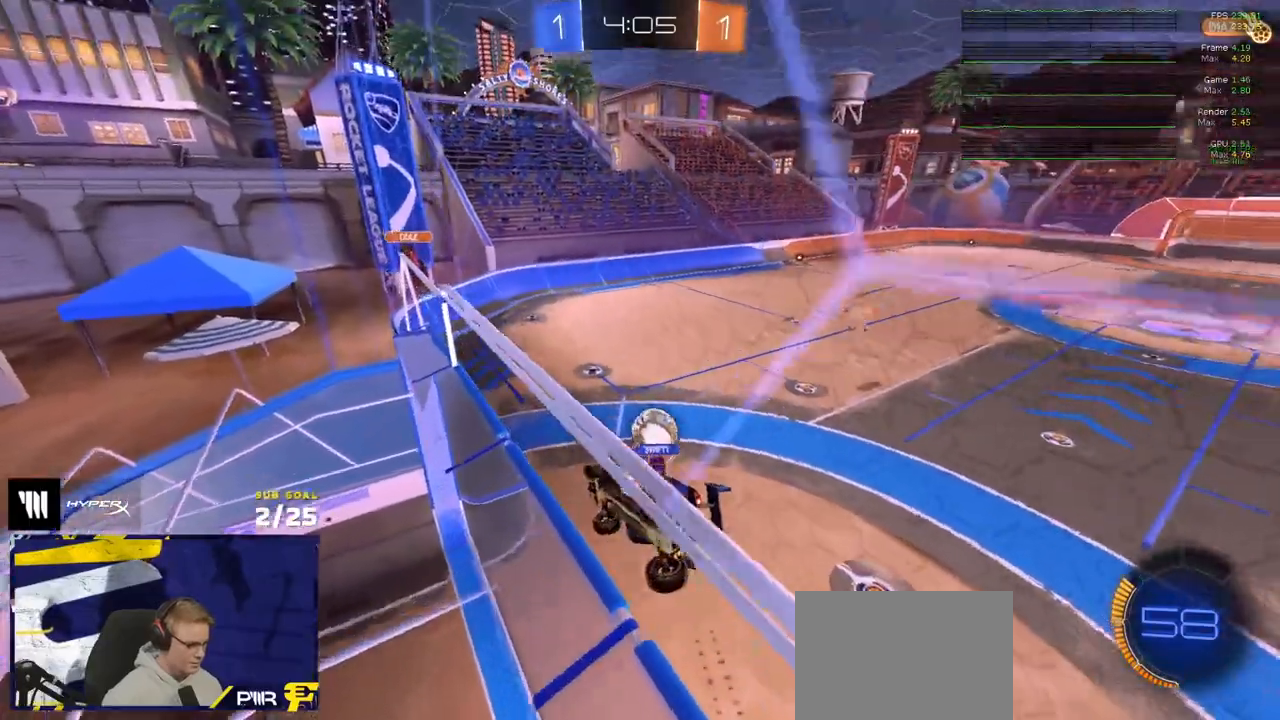
{"buttons": ["R2"], "left_stick": "down-left", "right_stick": "center", "events": [[117, "A", "down"], [217, "L1", "down"], [217, "left_stick", "down-left"], [367, "A", "up"], [383, "L1", "up"]]}
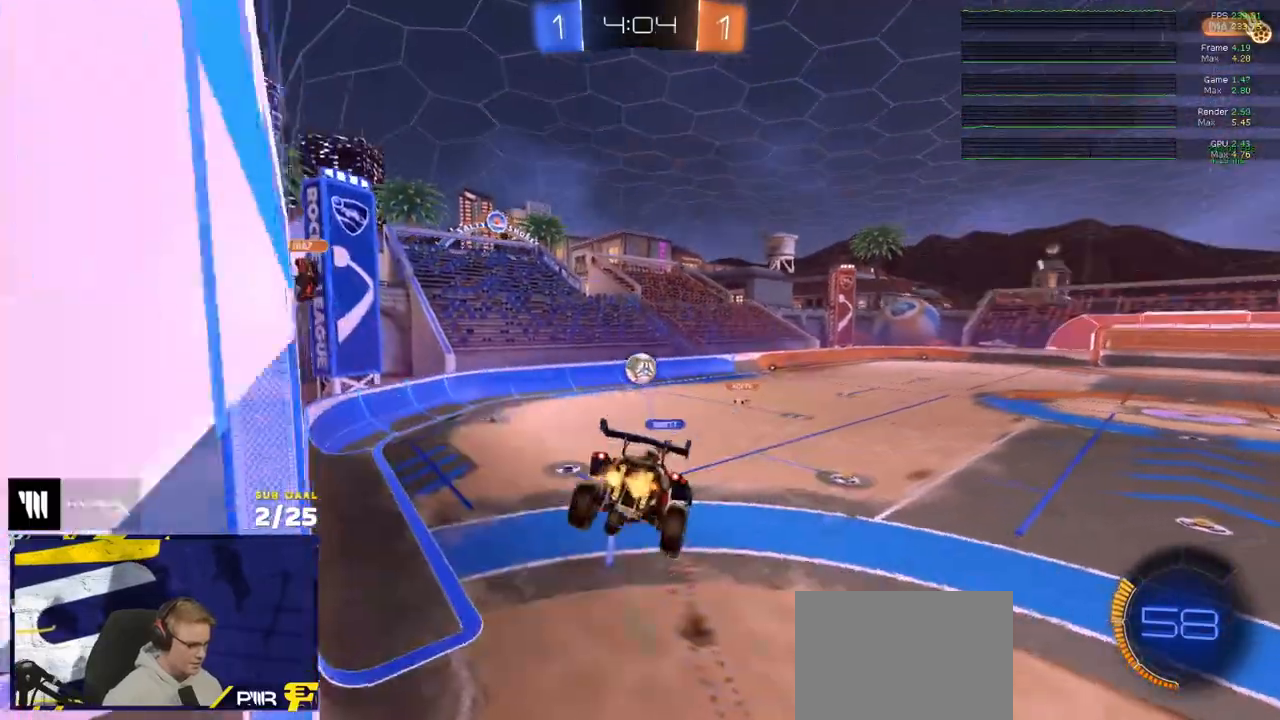
{"buttons": ["A", "R2"], "left_stick": "up", "right_stick": "center", "events": [[17, "left_stick", "center"], [250, "L1", "down"], [317, "left_stick", "up"], [350, "L1", "up"], [483, "A", "down"]]}
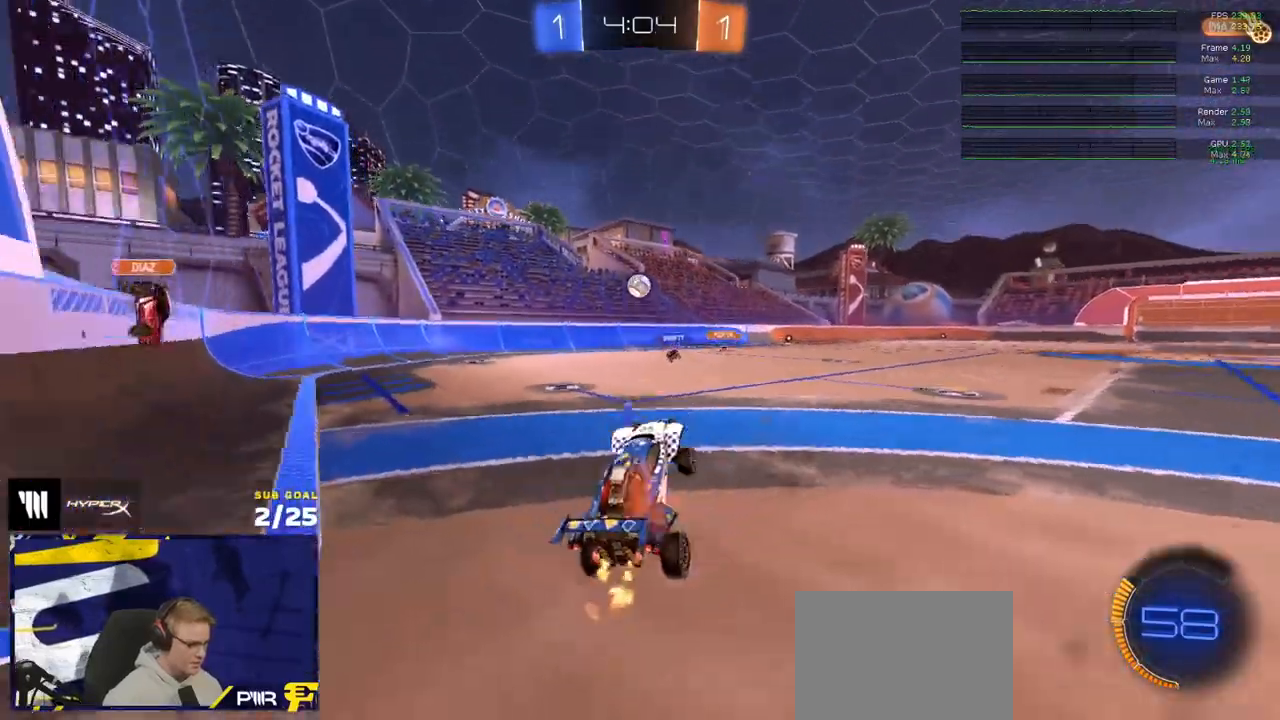
{"buttons": ["R2"], "left_stick": "center", "right_stick": "center", "events": [[33, "A", "up"], [83, "left_stick", "up-right"], [500, "left_stick", "center"]]}
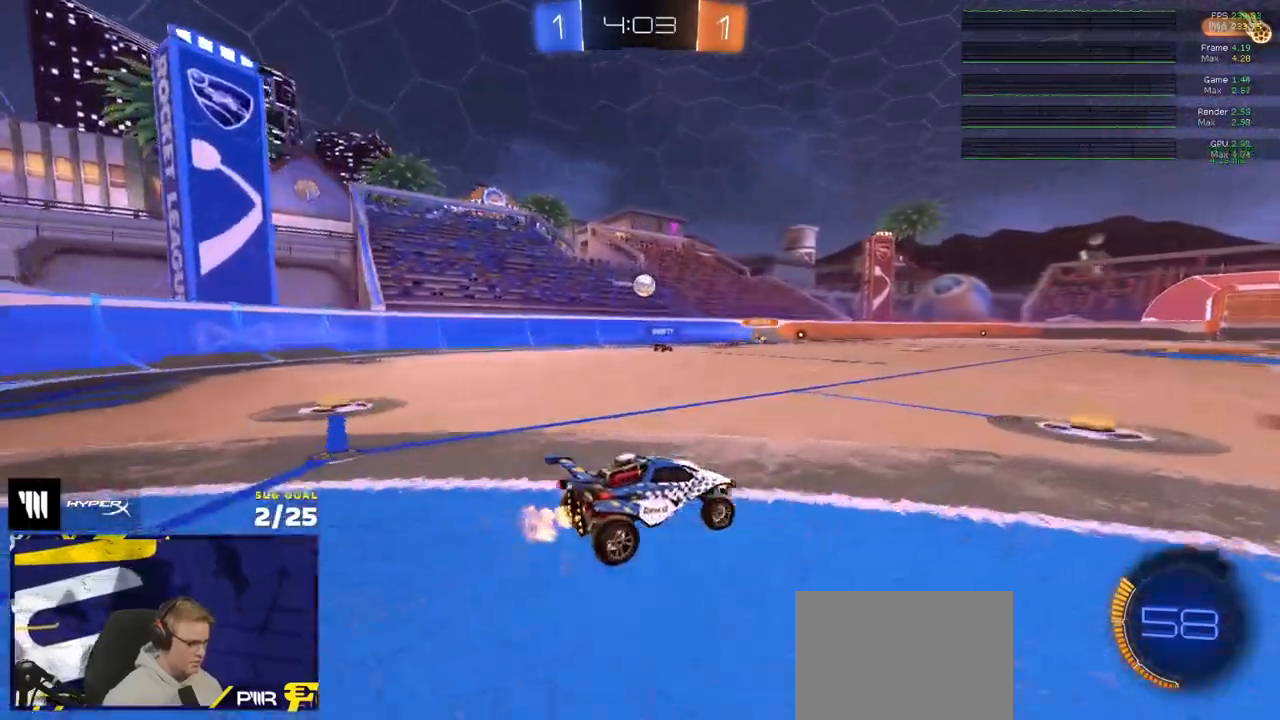
{"buttons": ["R1", "R2"], "left_stick": "down-right", "right_stick": "center", "events": [[150, "A", "down"], [167, "A", "up"], [167, "left_stick", "up"], [317, "left_stick", "center"], [333, "R1", "down"], [450, "left_stick", "down-right"]]}
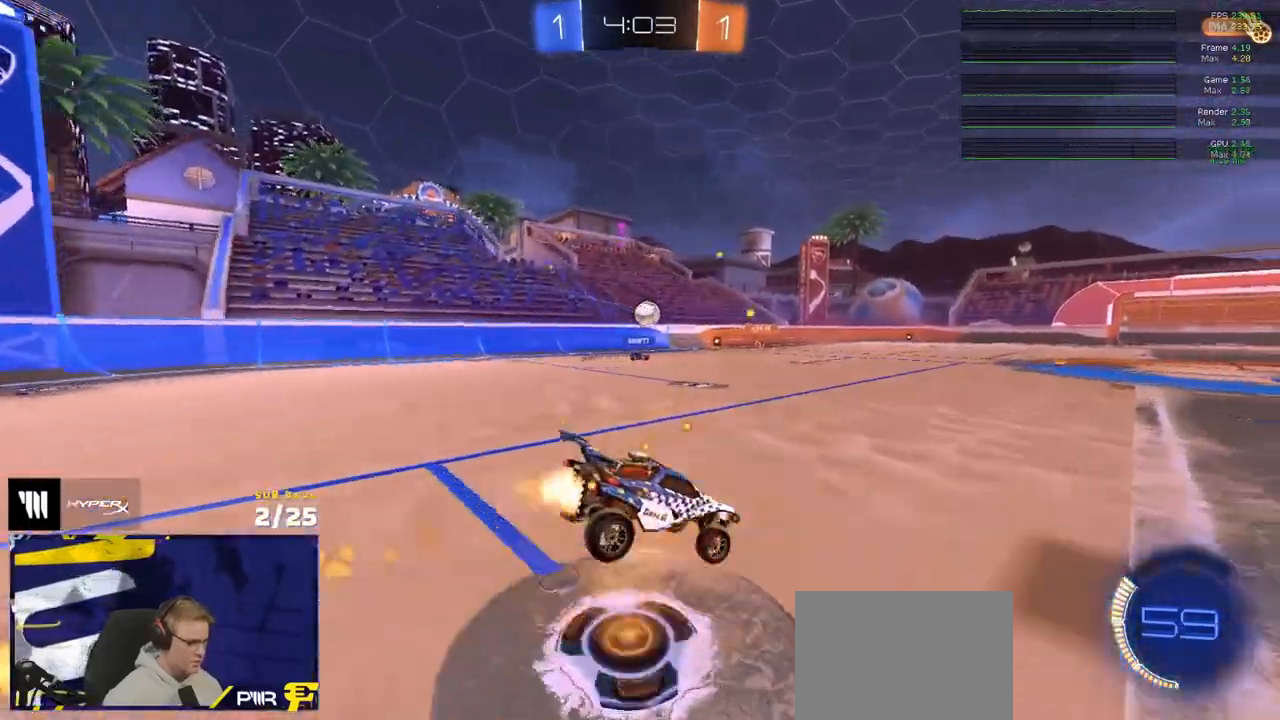
{"buttons": ["R2"], "left_stick": "down", "right_stick": "center", "events": [[67, "left_stick", "down"], [233, "R1", "up"], [350, "left_stick", "up"], [383, "A", "down"], [450, "A", "up"], [483, "left_stick", "down"]]}
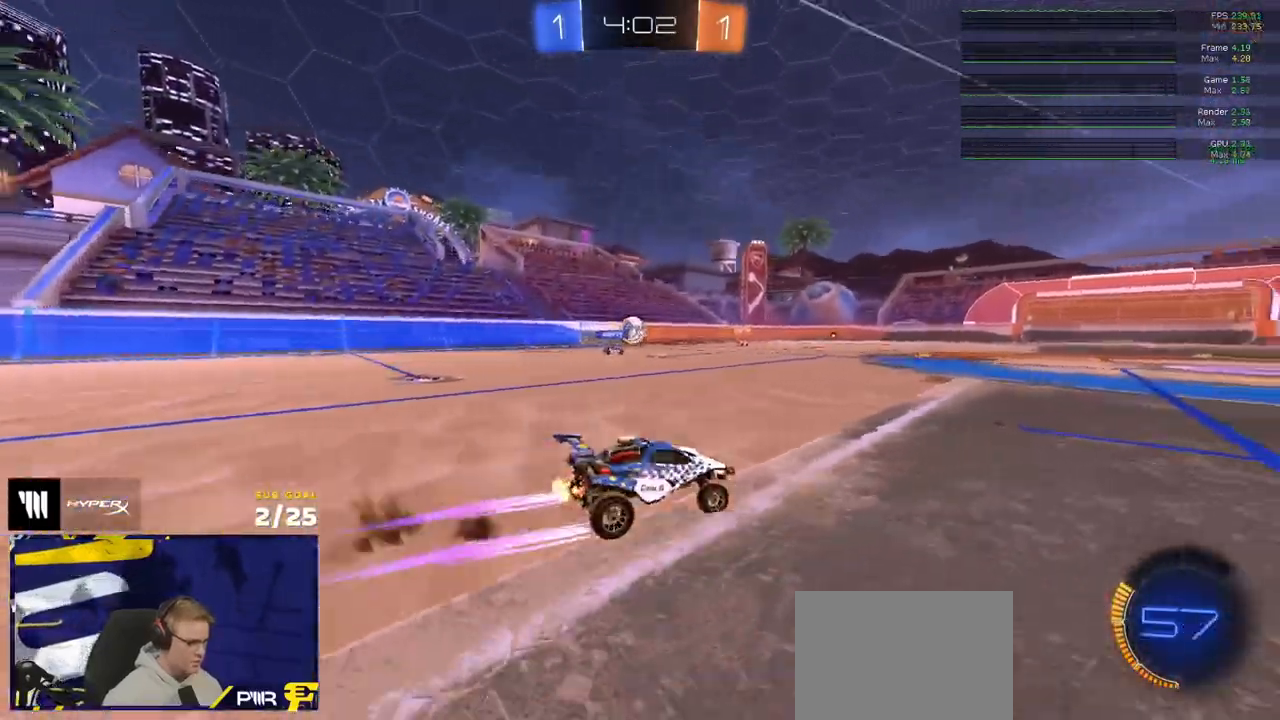
{"buttons": ["R2"], "left_stick": "center", "right_stick": "center", "events": [[67, "Y", "down"], [100, "left_stick", "center"], [133, "Y", "up"], [250, "Y", "down"], [317, "Y", "up"]]}
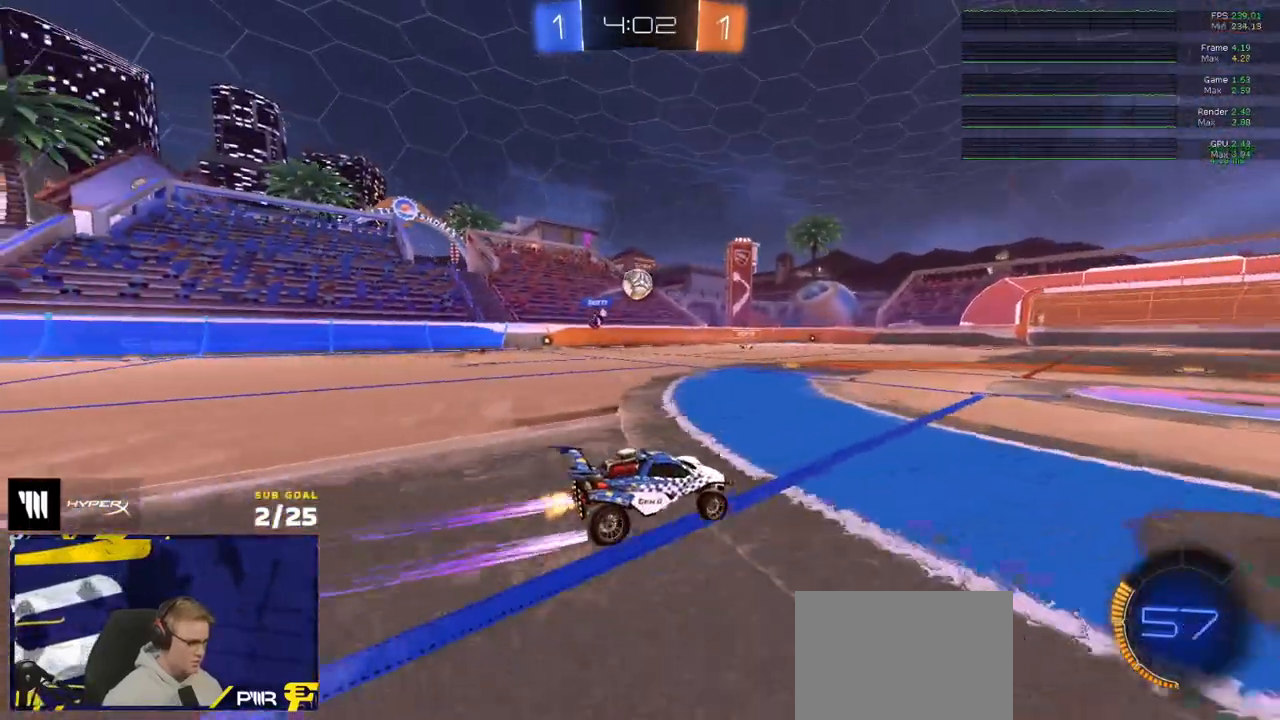
{"buttons": ["R2"], "left_stick": "center", "right_stick": "center", "events": [[67, "left_stick", "left"], [133, "left_stick", "center"]]}
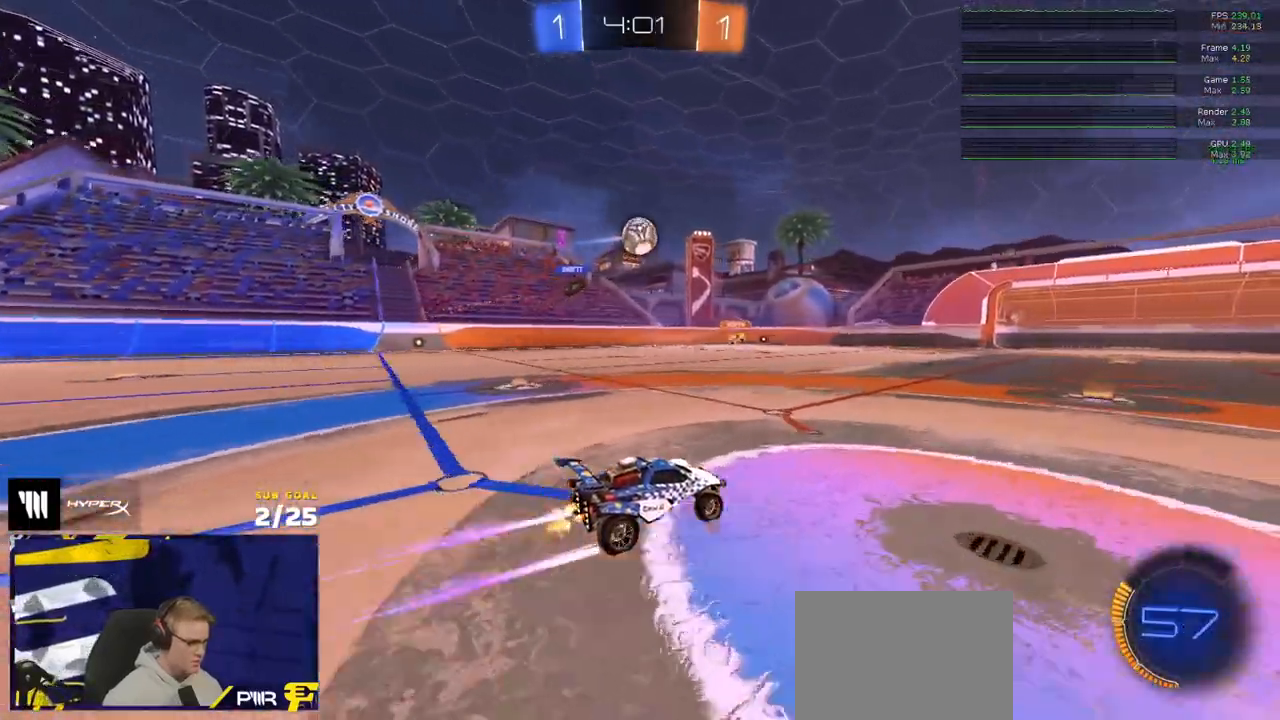
{"buttons": ["R2"], "left_stick": "right", "right_stick": "center", "events": [[333, "left_stick", "right"]]}
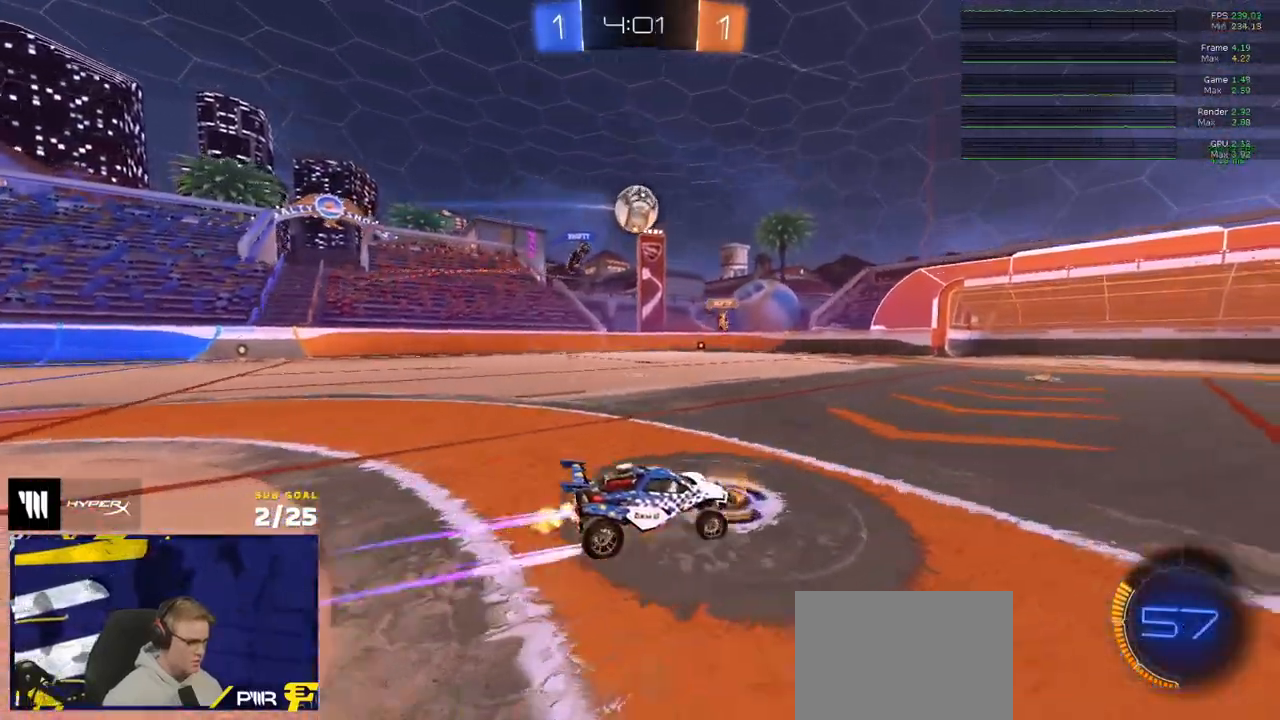
{"buttons": ["R2"], "left_stick": "center", "right_stick": "center", "events": [[33, "left_stick", "center"]]}